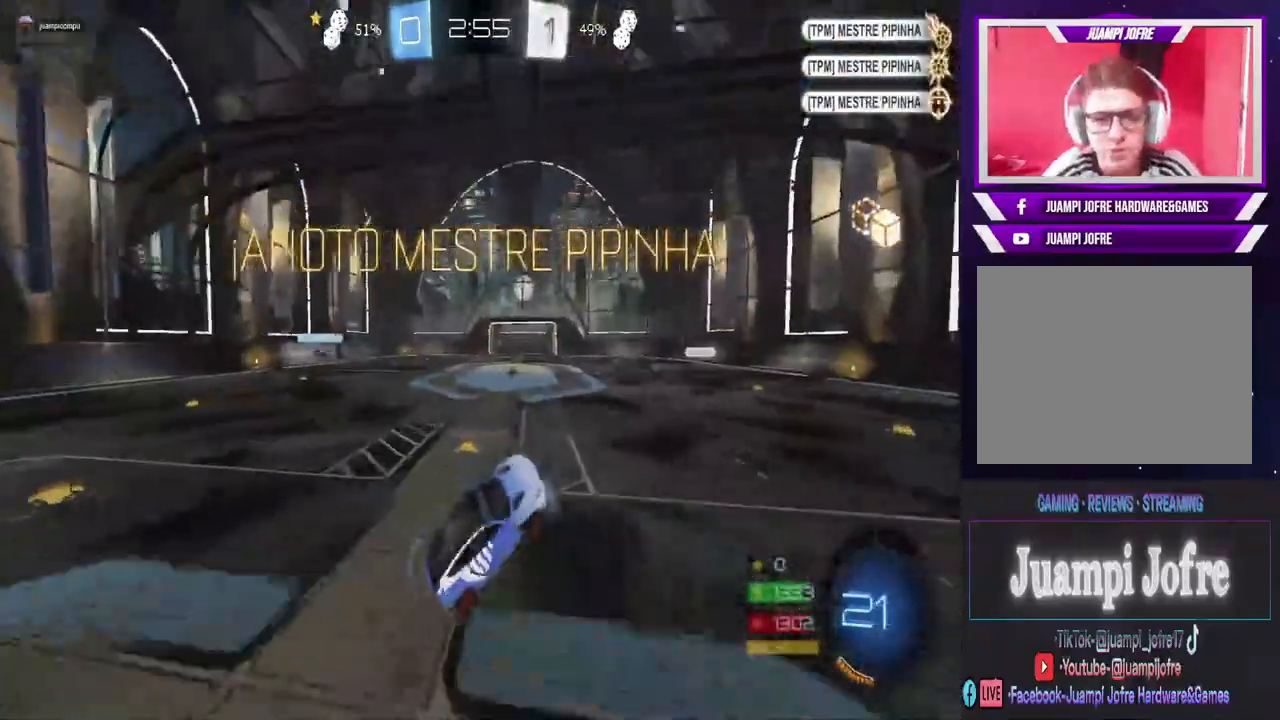
Gameplay with a controller (PlayStation layout); each line is a JSON object with the inputs held at the frame after it (dt_ms = milliseconds from this image to that frame). "events" lists button and stick changes between this image and that frame as [ms after this image, input, new state], when the widget could be followed in between.
{"dt_ms": 500, "buttons": ["CIRCLE"], "left_stick": "center", "right_stick": "center", "events": [[67, "left_stick", "left"], [267, "CIRCLE", "down"], [500, "left_stick", "center"]]}
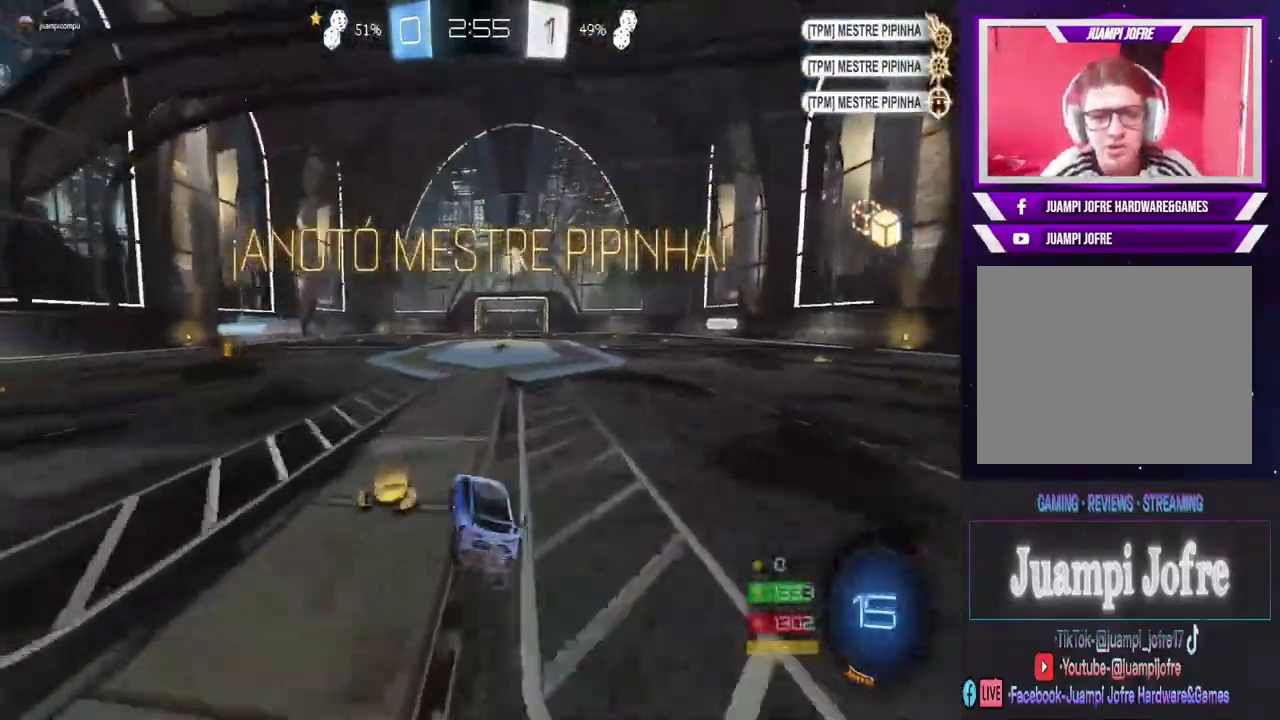
{"dt_ms": 500, "buttons": ["CROSS"], "left_stick": "up", "right_stick": "center", "events": [[233, "CIRCLE", "up"], [300, "left_stick", "up"], [367, "CROSS", "down"]]}
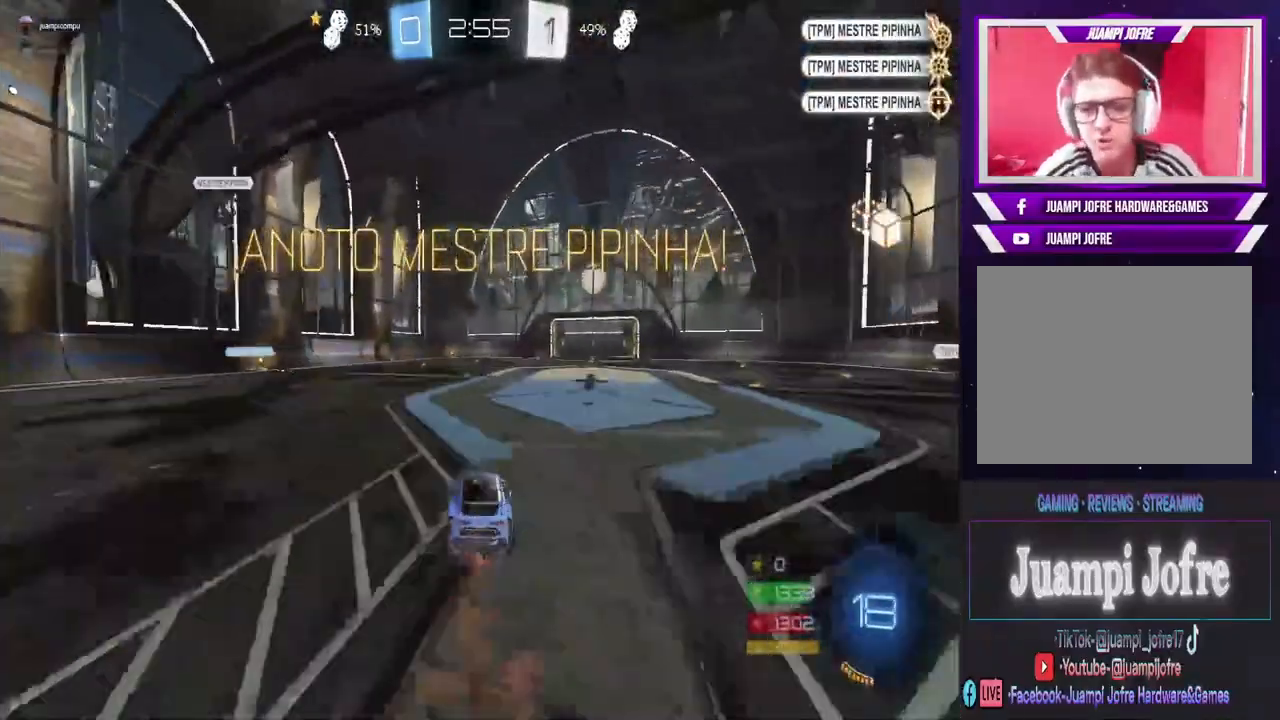
{"dt_ms": 500, "buttons": [], "left_stick": "center", "right_stick": "center", "events": [[133, "CROSS", "up"], [133, "left_stick", "center"]]}
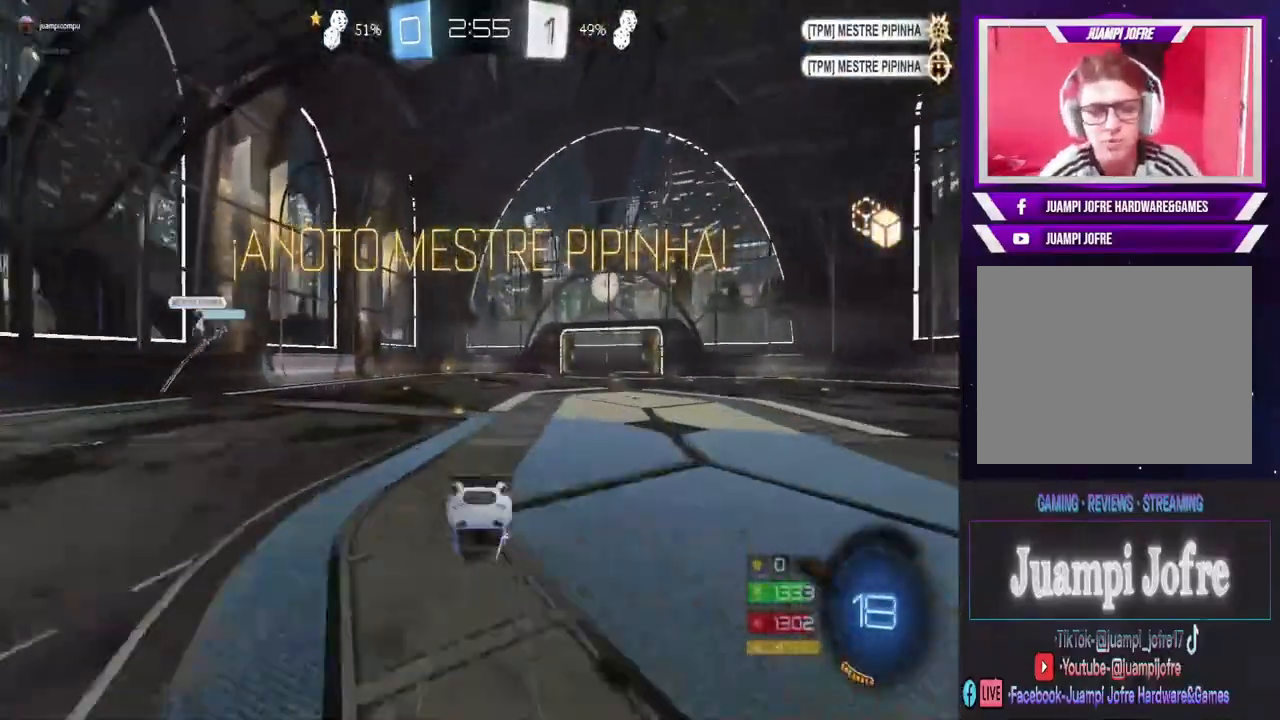
{"dt_ms": 500, "buttons": [], "left_stick": "center", "right_stick": "center", "events": []}
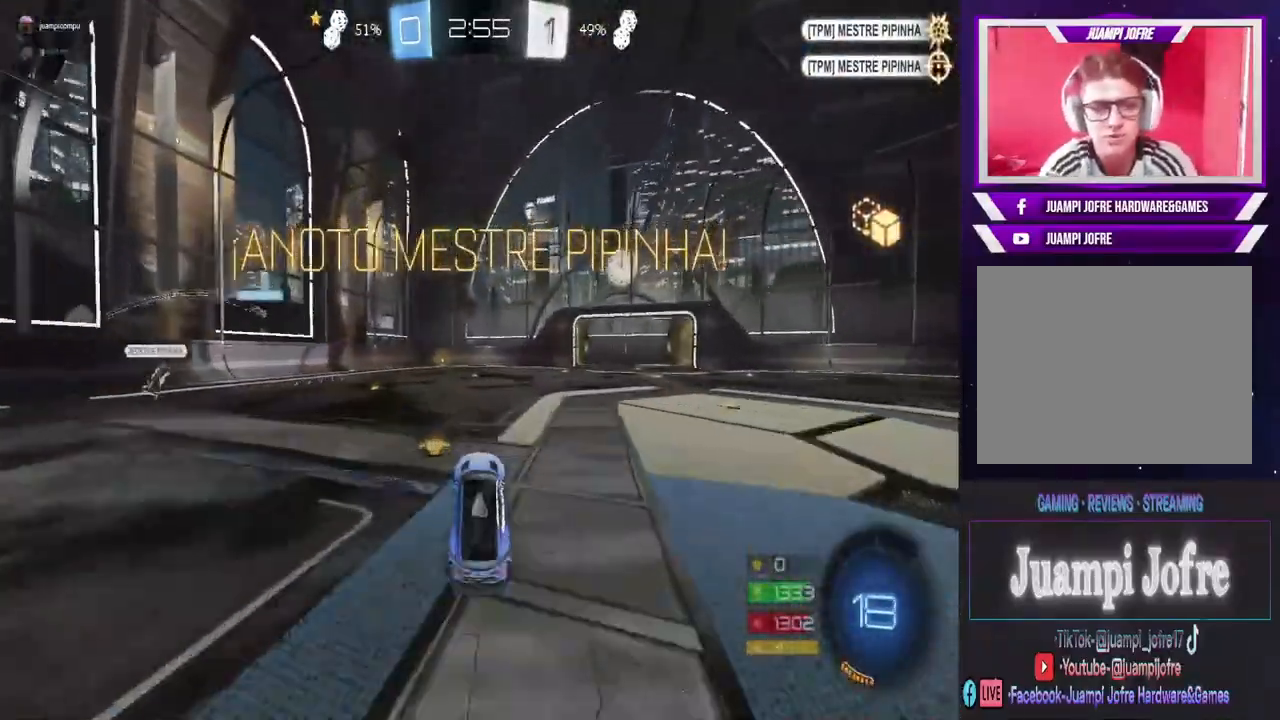
{"dt_ms": 500, "buttons": [], "left_stick": "center", "right_stick": "center", "events": []}
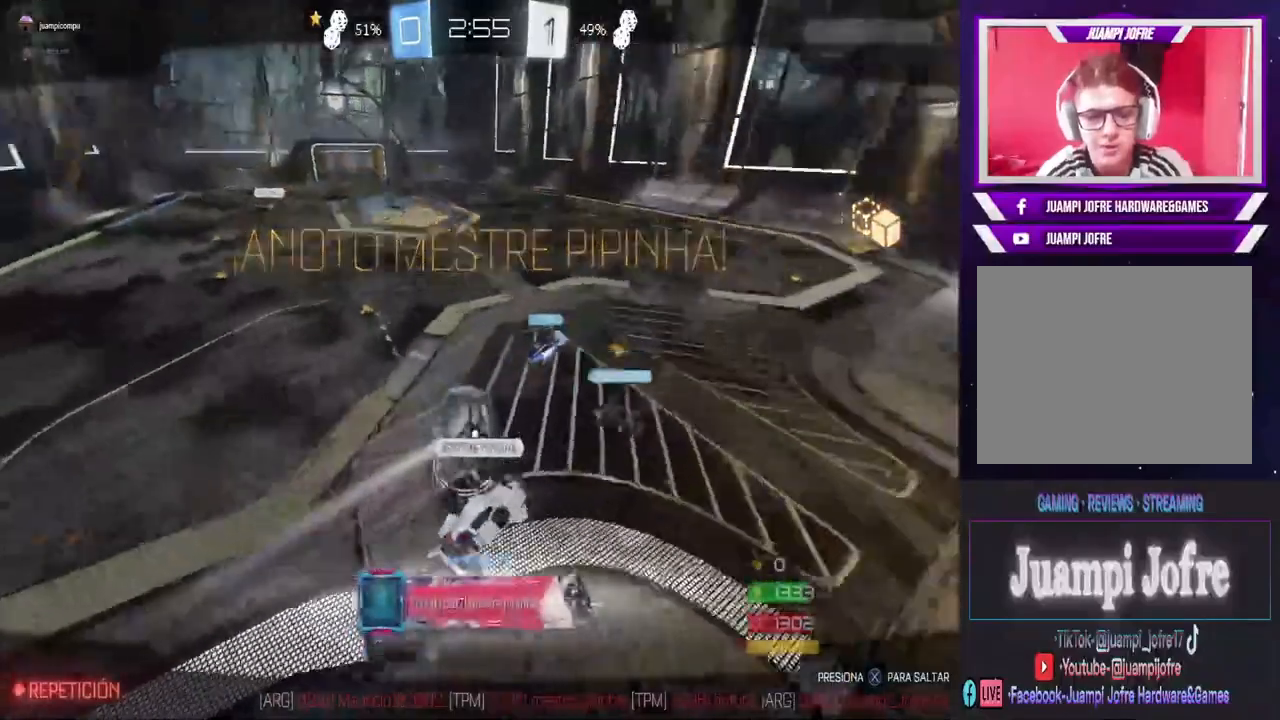
{"dt_ms": 500, "buttons": [], "left_stick": "center", "right_stick": "center", "events": []}
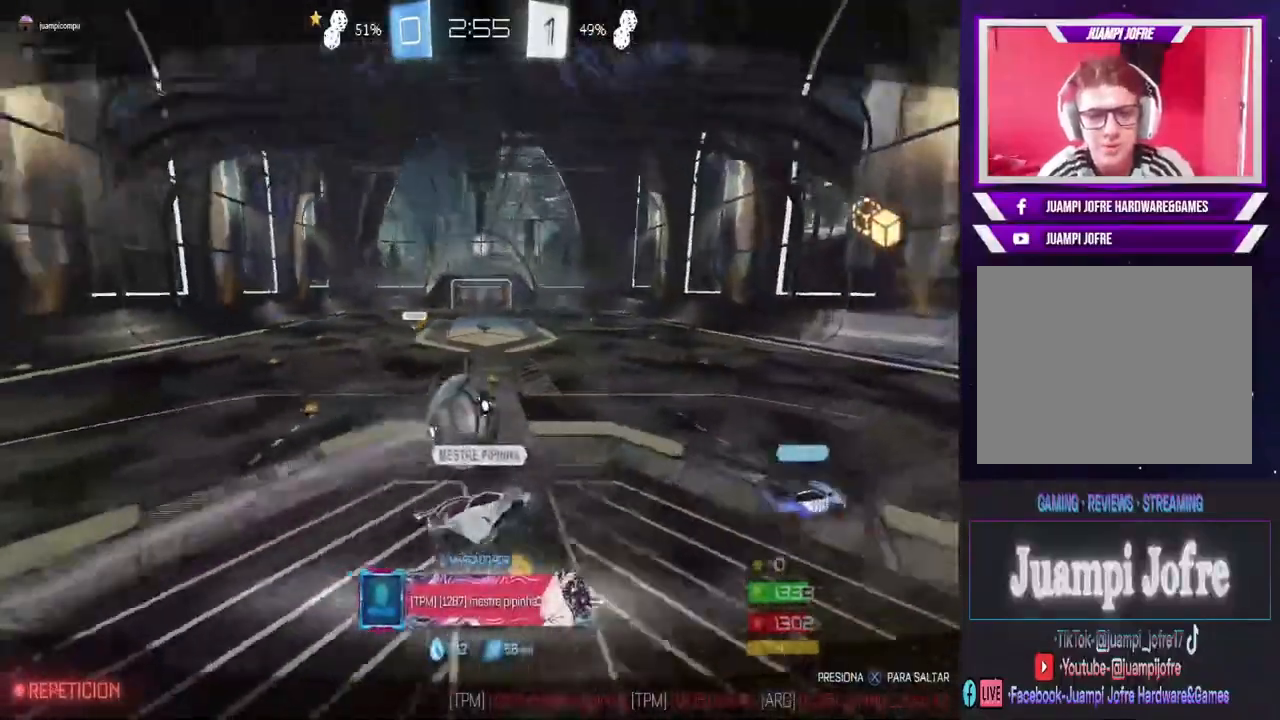
{"dt_ms": 500, "buttons": [], "left_stick": "center", "right_stick": "center", "events": []}
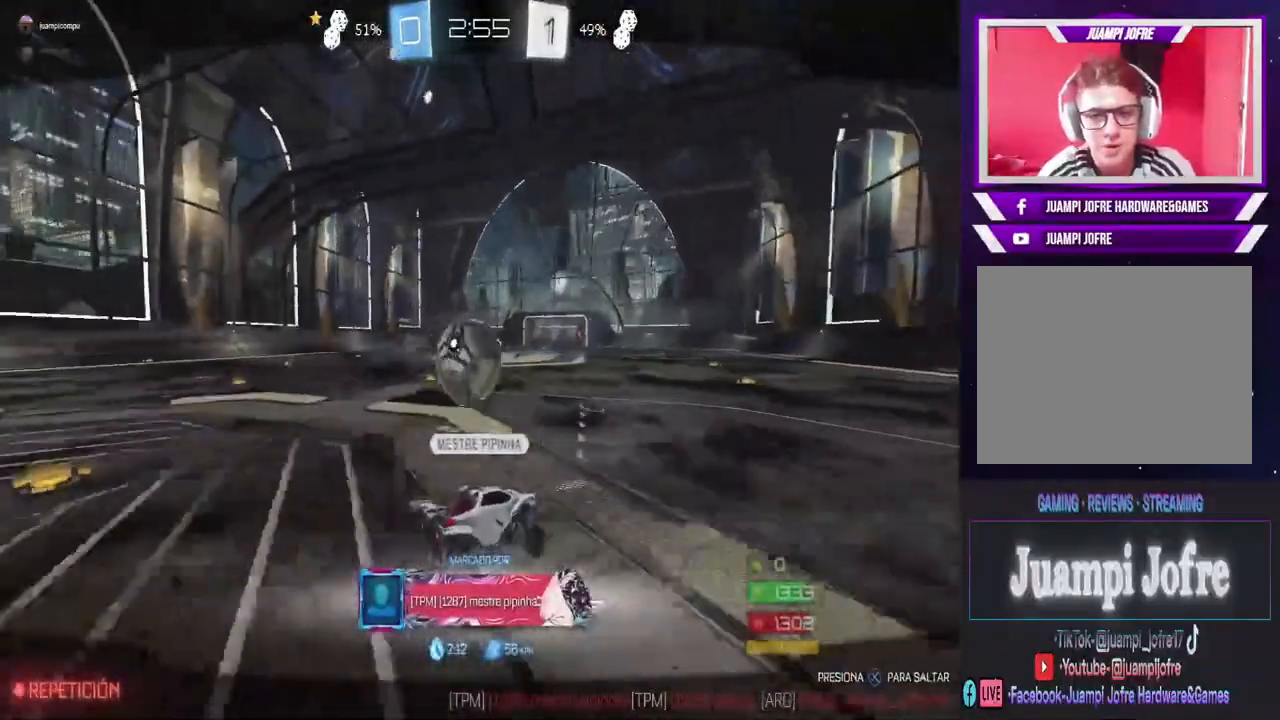
{"dt_ms": 500, "buttons": [], "left_stick": "center", "right_stick": "center", "events": [[33, "CROSS", "down"], [200, "CROSS", "up"]]}
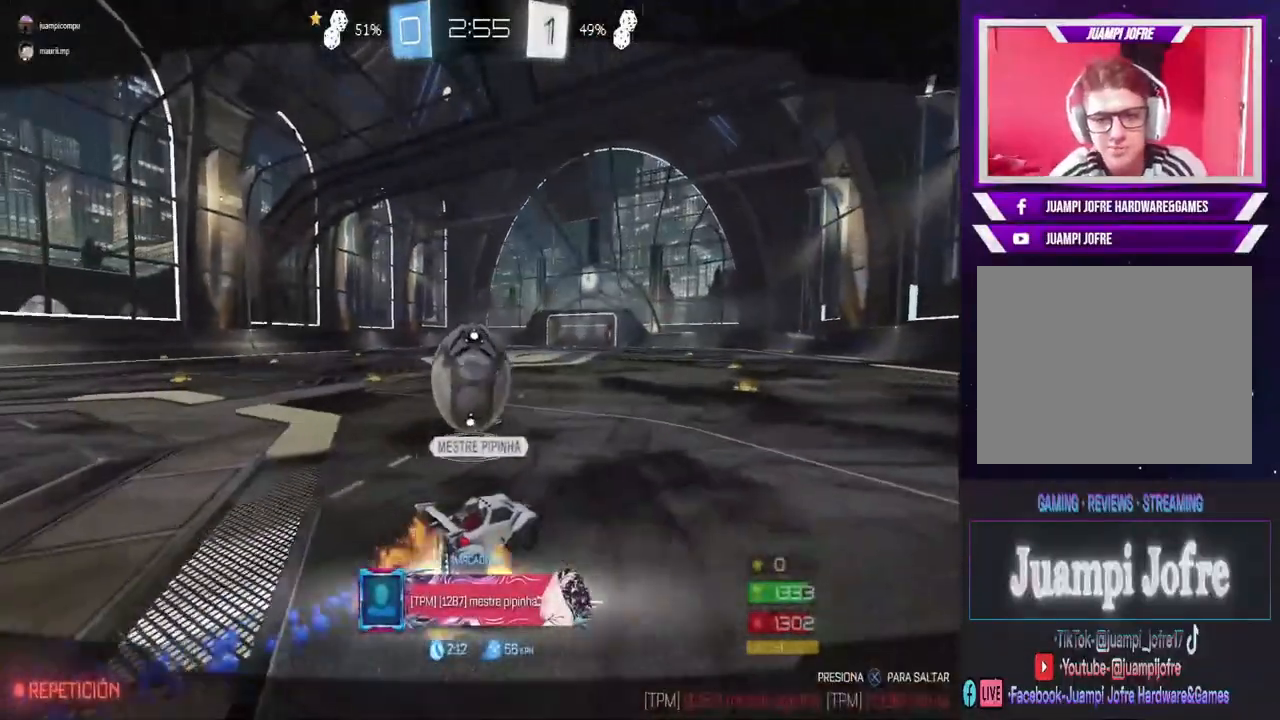
{"dt_ms": 500, "buttons": [], "left_stick": "center", "right_stick": "center", "events": [[200, "CROSS", "down"], [367, "CROSS", "up"]]}
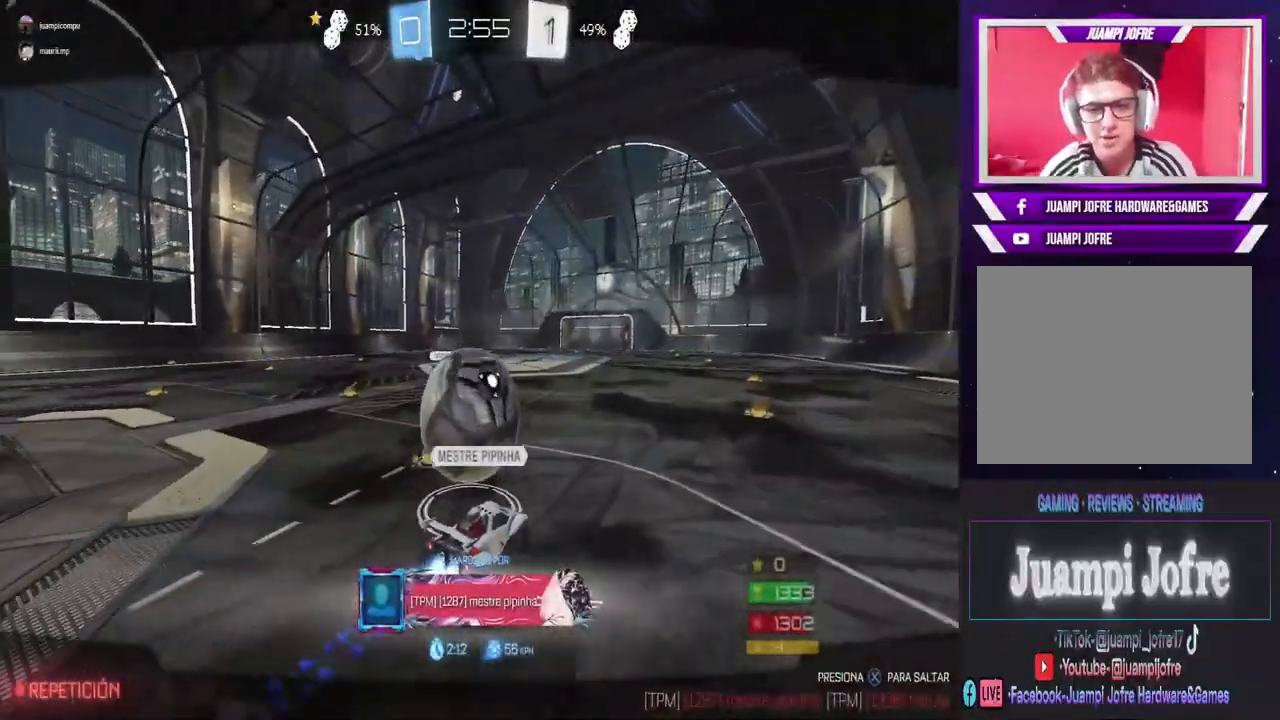
{"dt_ms": 1000, "buttons": ["CROSS"], "left_stick": "center", "right_stick": "center"}
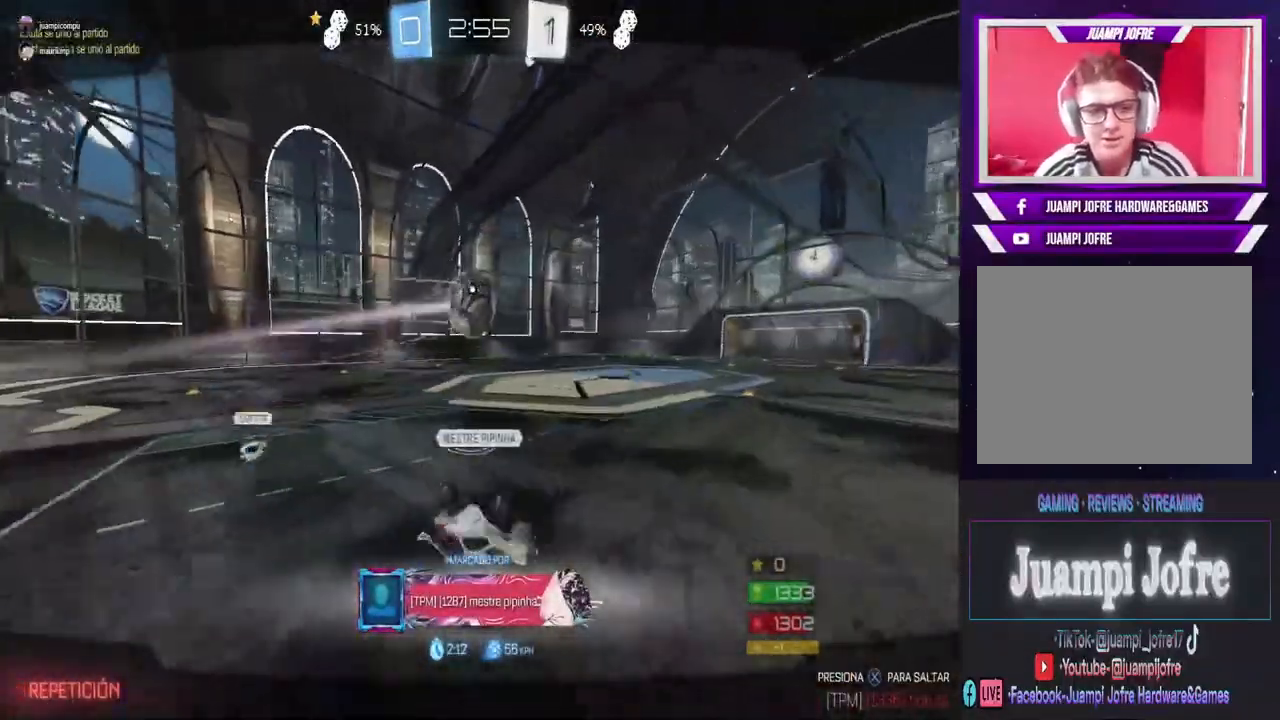
{"dt_ms": 500, "buttons": [], "left_stick": "center", "right_stick": "center", "events": [[67, "CROSS", "up"]]}
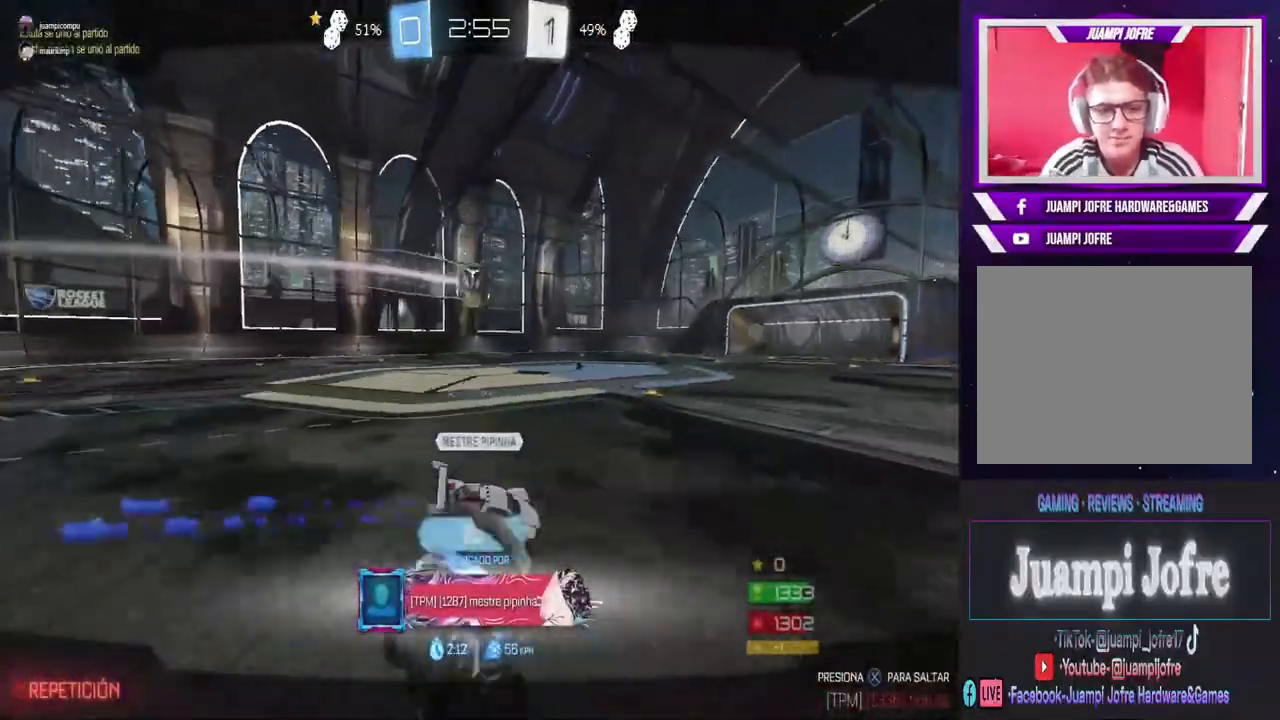
{"dt_ms": 500, "buttons": [], "left_stick": "center", "right_stick": "center", "events": [[133, "CROSS", "down"], [267, "CROSS", "up"]]}
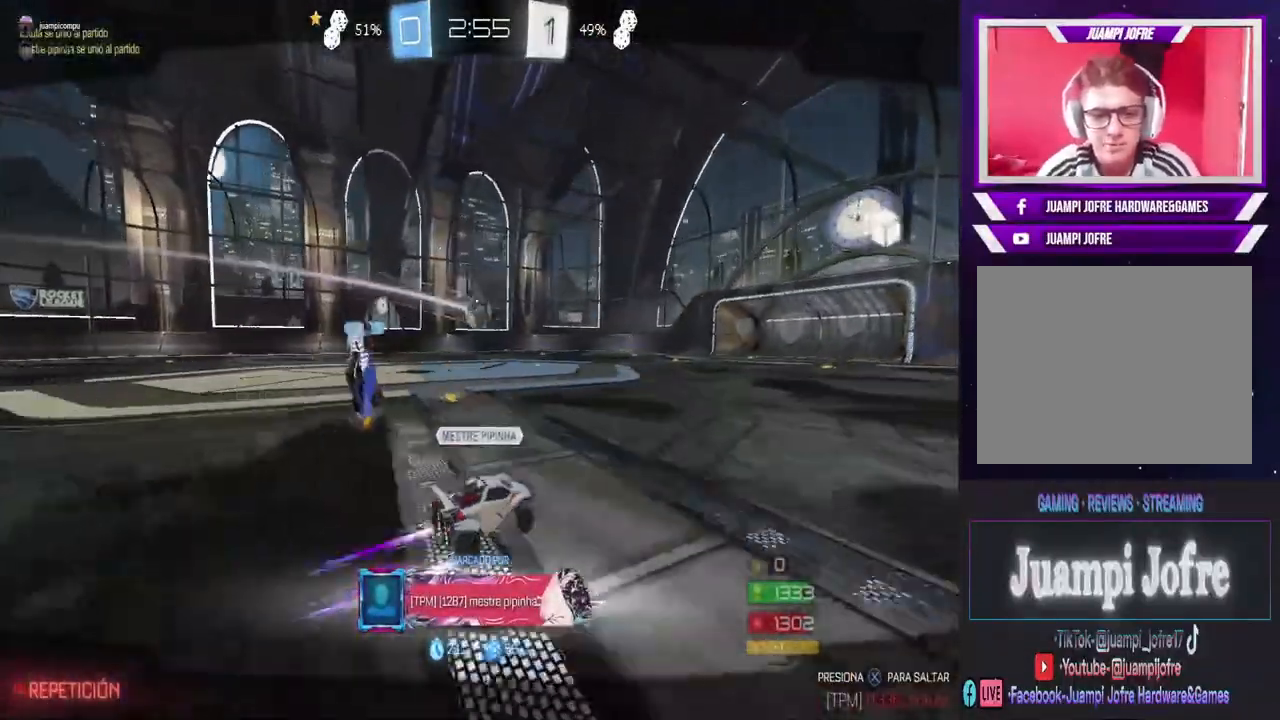
{"dt_ms": 500, "buttons": [], "left_stick": "center", "right_stick": "center", "events": [[200, "R3", "down"], [367, "R3", "up"]]}
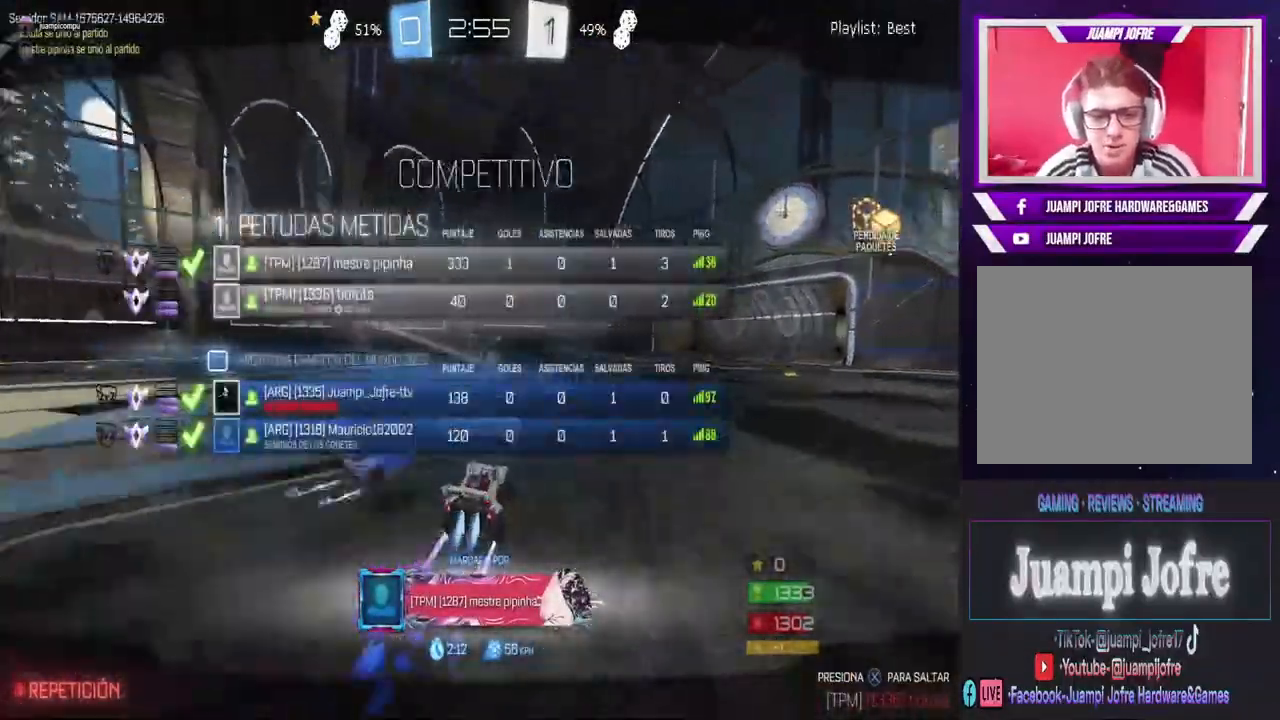
{"dt_ms": 500, "buttons": ["R3"], "left_stick": "center", "right_stick": "center", "events": [[467, "R3", "down"]]}
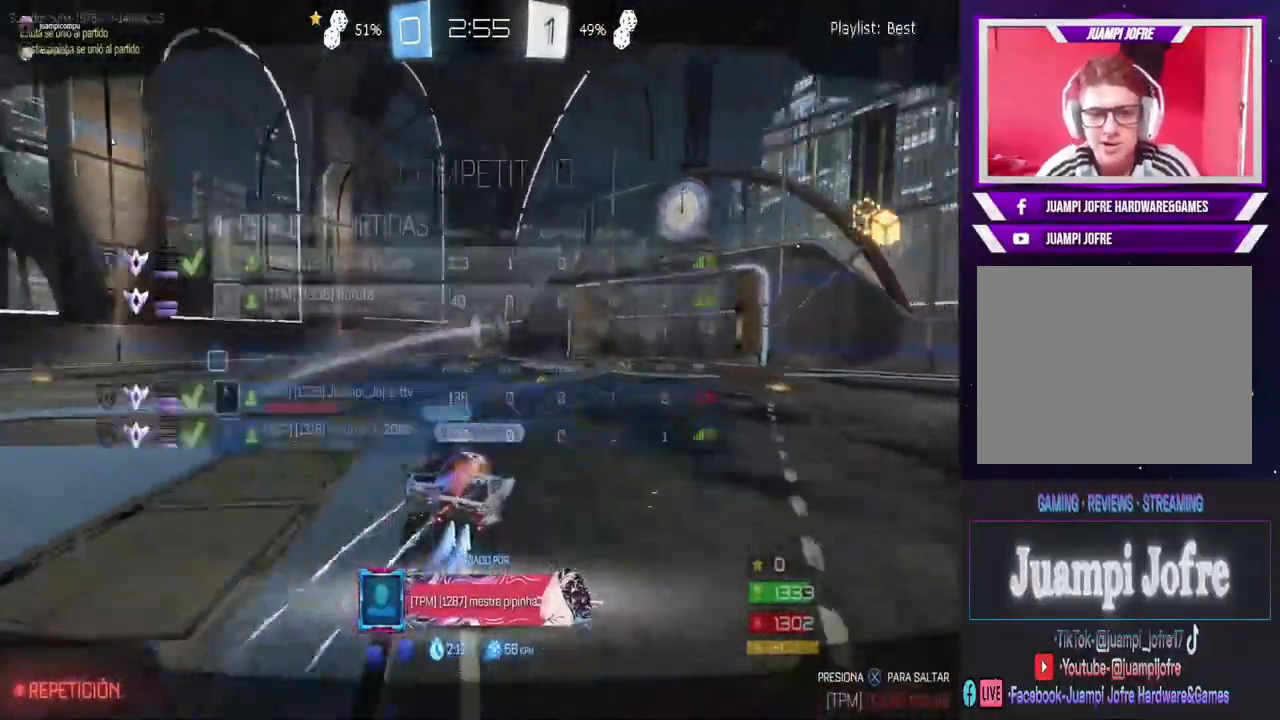
{"dt_ms": 1000, "buttons": [], "left_stick": "center", "right_stick": "center"}
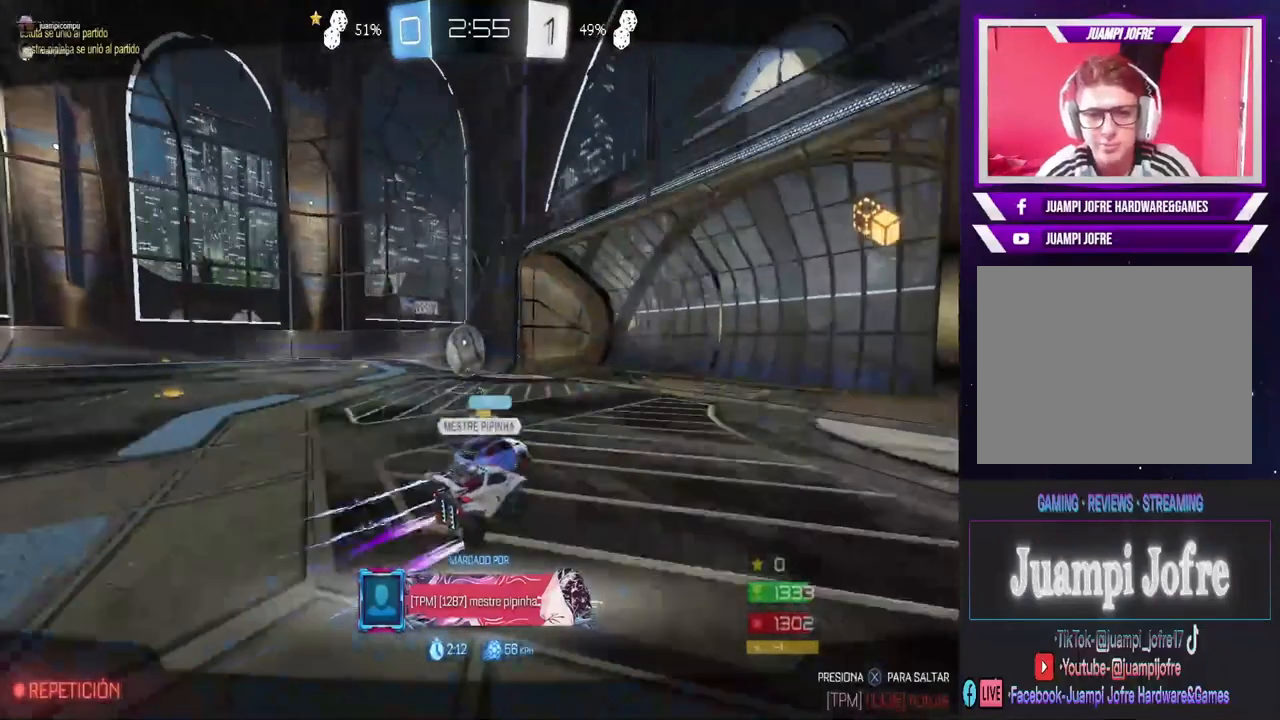
{"dt_ms": 500, "buttons": [], "left_stick": "center", "right_stick": "center", "events": []}
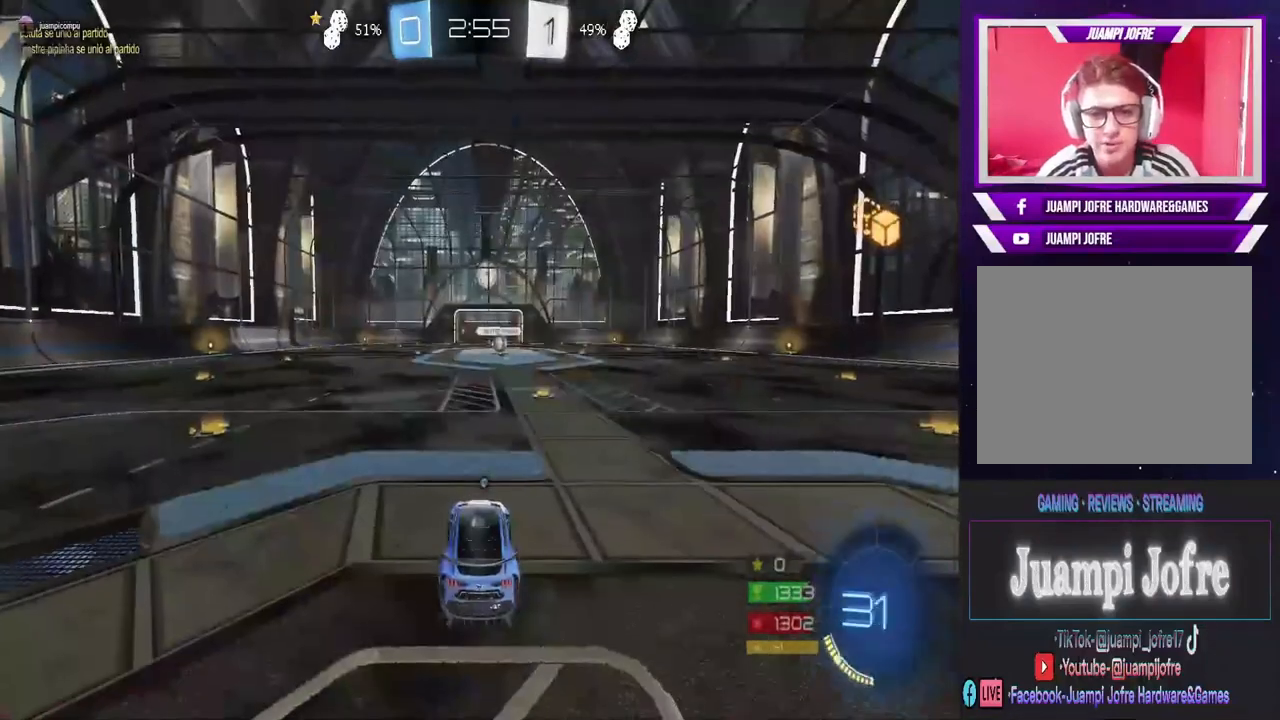
{"dt_ms": 500, "buttons": ["R3"], "left_stick": "center", "right_stick": "center", "events": [[467, "R3", "down"]]}
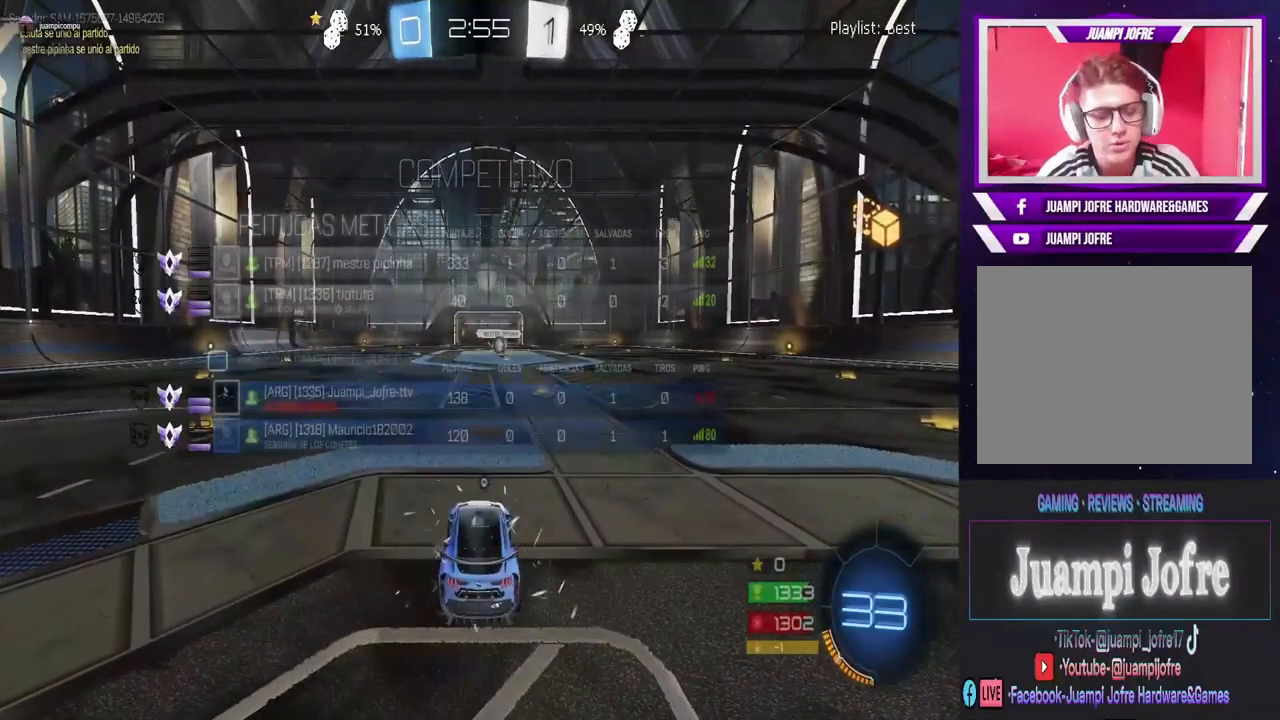
{"dt_ms": 500, "buttons": [], "left_stick": "center", "right_stick": "center", "events": [[100, "R3", "up"]]}
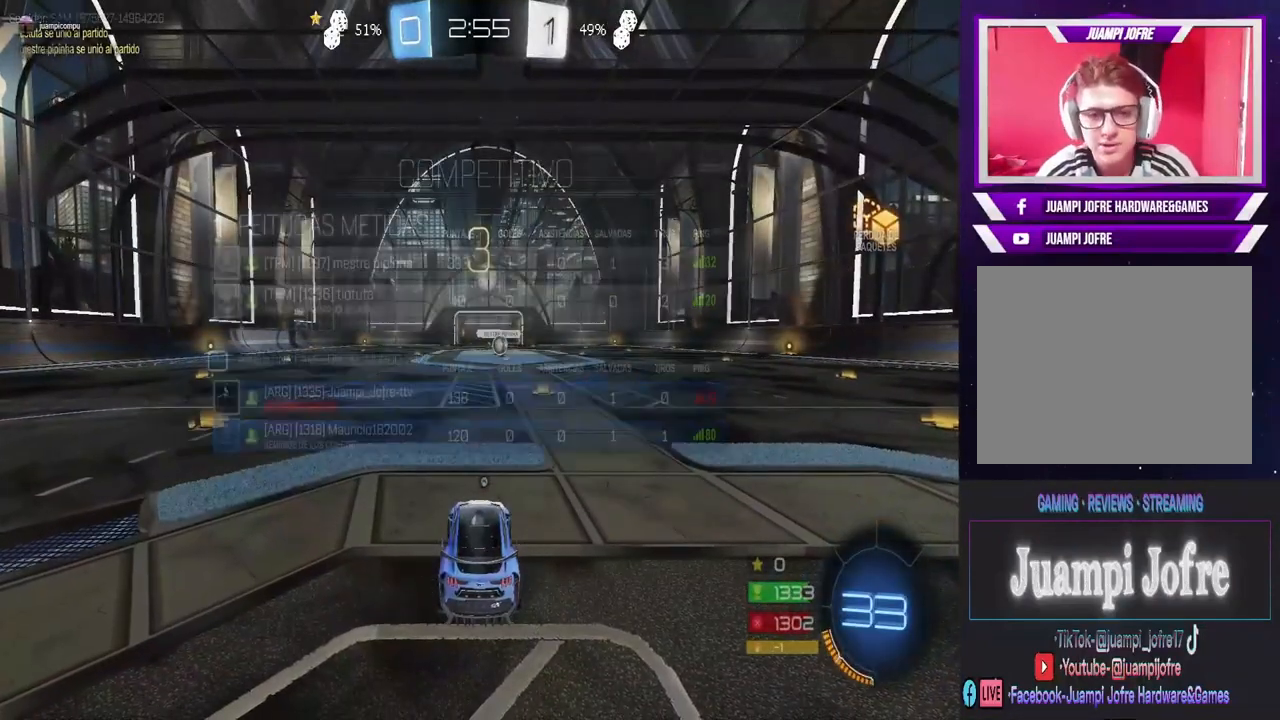
{"dt_ms": 500, "buttons": [], "left_stick": "center", "right_stick": "center", "events": [[33, "R3", "down"], [233, "R3", "up"]]}
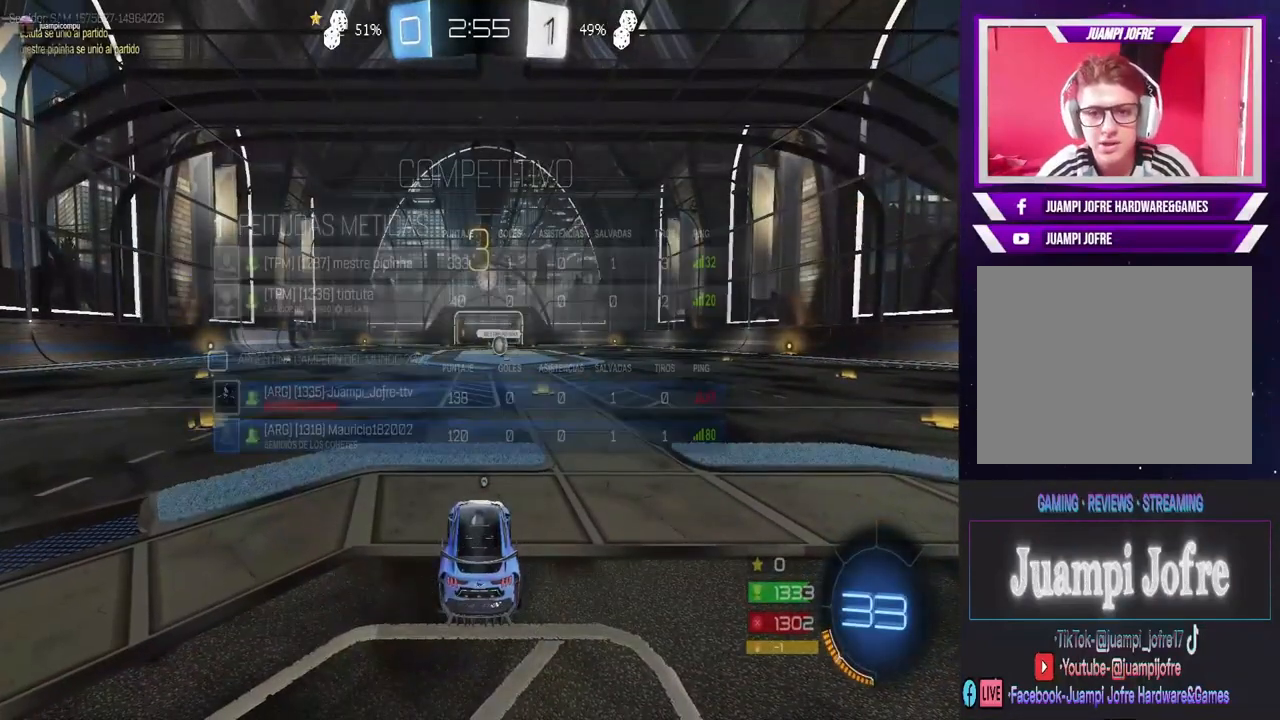
{"dt_ms": 500, "buttons": ["R2"], "left_stick": "center", "right_stick": "center", "events": [[233, "R2", "down"]]}
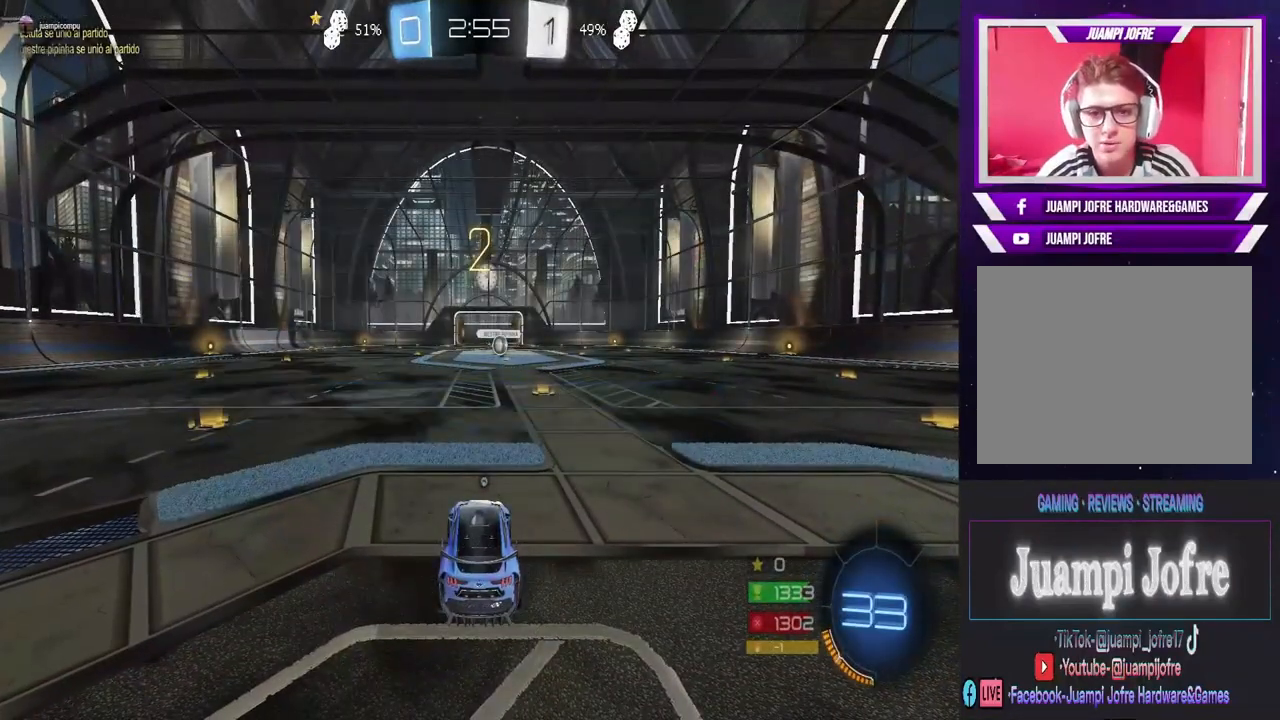
{"dt_ms": 500, "buttons": ["CIRCLE", "R2"], "left_stick": "center", "right_stick": "center", "events": [[400, "CIRCLE", "down"]]}
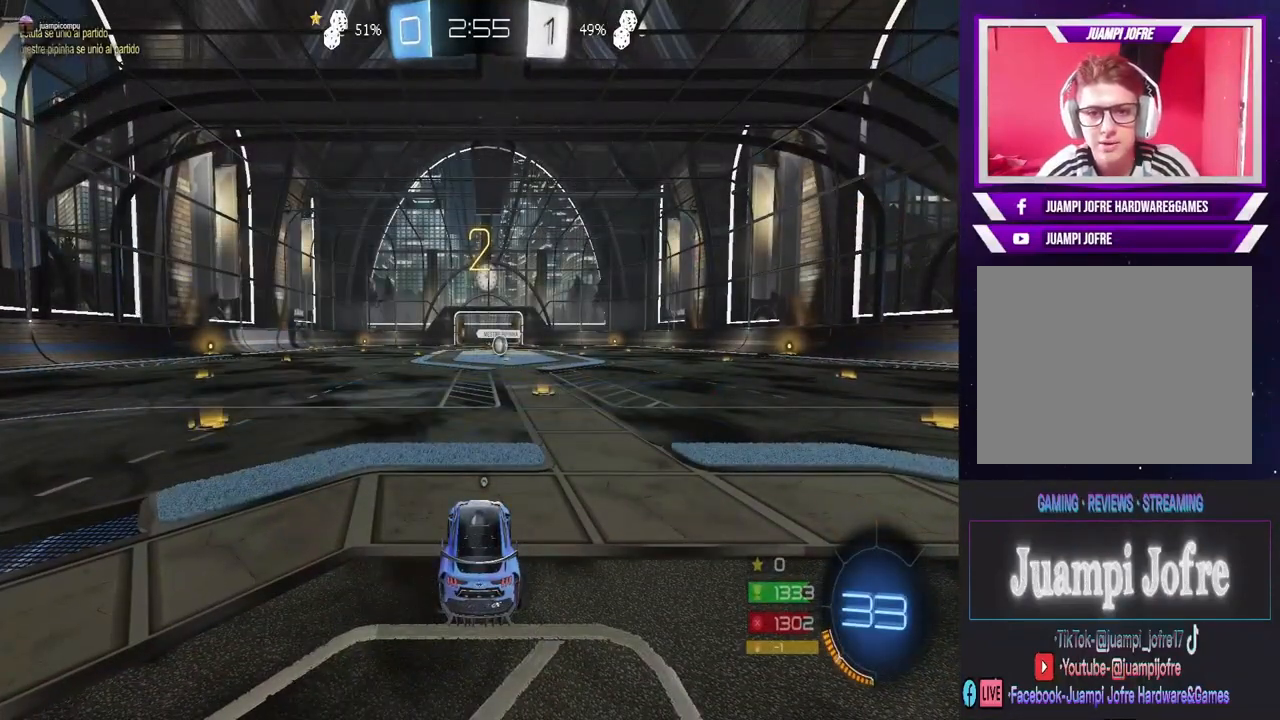
{"dt_ms": 500, "buttons": ["CIRCLE", "R2"], "left_stick": "center", "right_stick": "center", "events": []}